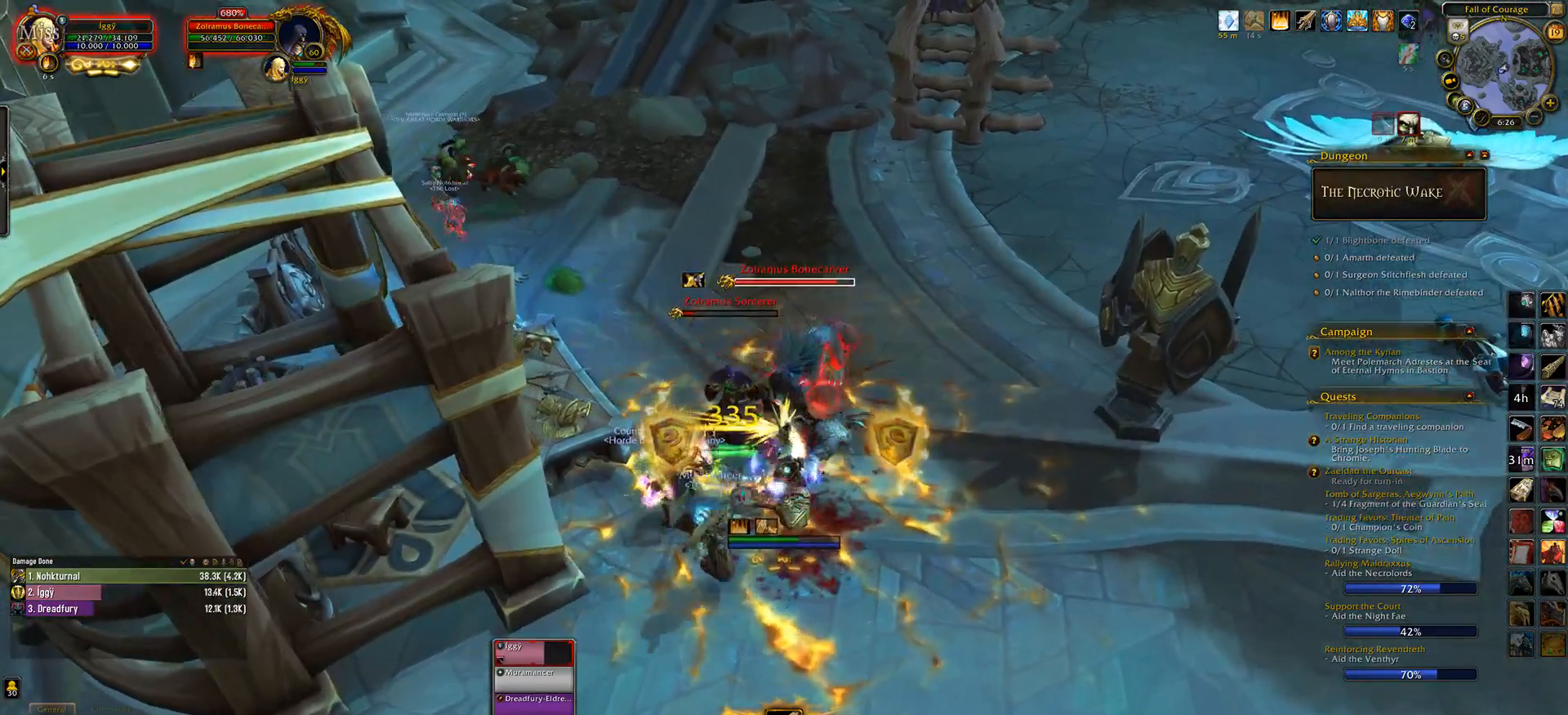
Gameplay with keyboard and mouse; each line is a JSON object with the keys and mouse buttons held at the frame after it. "events" lists presses ("down") and releases ("up") of ".", "/", "0", "1", "2", "3", "4", "5", "6", "7", "8", "9", "a", "alt_l", "alt_r", "b", "backslash", "backspace", "c", "caps_lock", "comma", "ctrl_l", "ctrl_r", "d", "down", "e", "equals", "escape", "f", "f1", "f10", "f11", "f12", "f2", "f3", "f4", "f5", "f6", "f7", "f8", "f9", "g", "h", "i", "j", "k", "l", "lbracket", "left", "m", "minus", "n", "o", "p", "q", "quote", "r", "rbracket", "return", "right", "s", "semicolon", "shift_l", "shift_r", "space", "super_l", "super_r", "t", "tab", "tilde", "u", "up", "v", "w", "x", "y", "z", "mouse_left", "mouse_wheel" and "mouse_right" between this image and that frame as [ms after this image, input, new state], when the widget could be followed in between. "mouse_left", "mouse_wheel", "mouse_right" = the "left", "wheel", "right" buttons of the "mouse" list. No other keys are recorded. "wheel" means that the mouse wheel is clicked or scrolled. Mouse movement is not recorded.
{"keys": ["e"], "mouse": ["left", "right"], "events": [[100, "q", "down"], [117, "s", "down"], [183, "e", "down"], [417, "mouse_right", "down"], [450, "q", "up"], [483, "s", "up"]]}
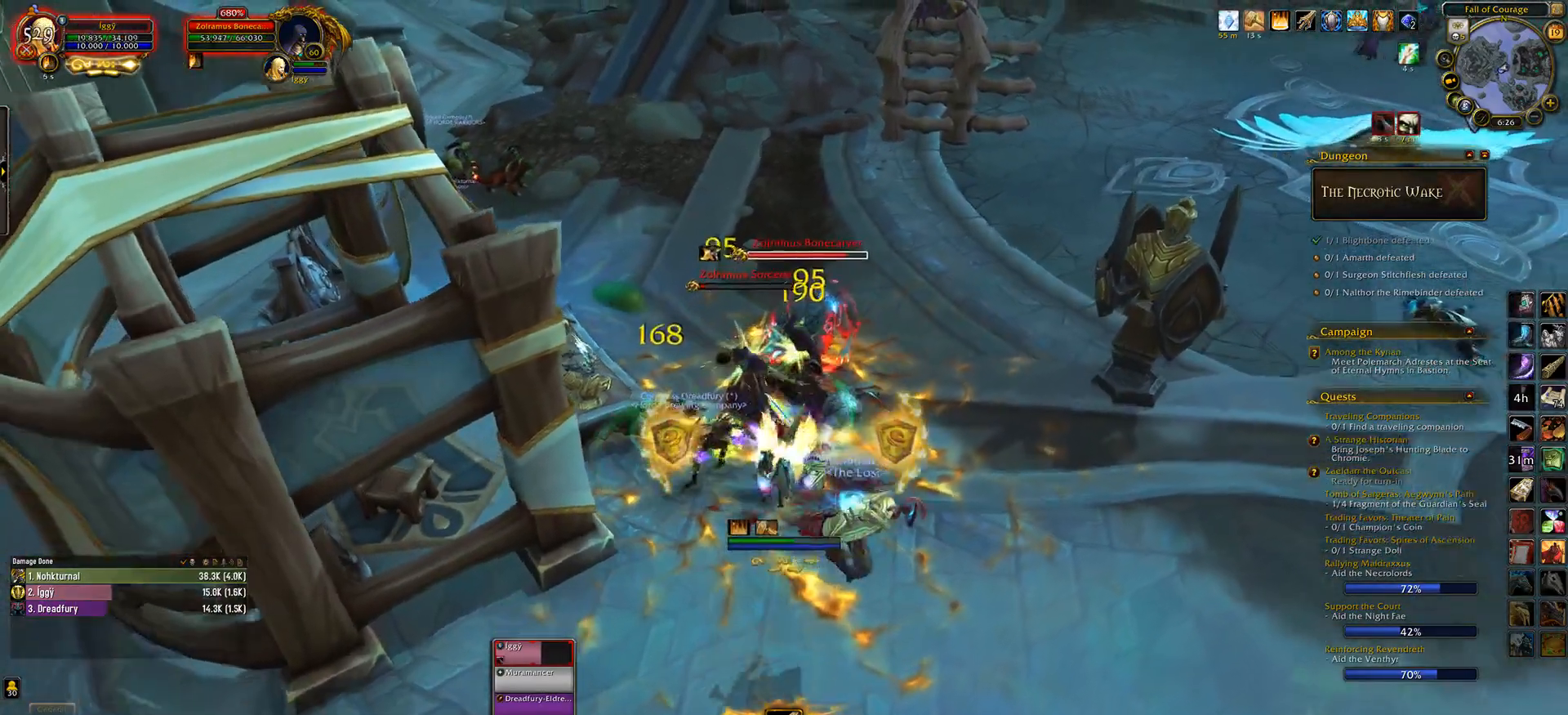
{"keys": [], "mouse": ["left"], "events": [[17, "mouse_right", "up"], [67, "e", "up"], [233, "ctrl_l", "down"], [317, "1", "down"], [417, "1", "up"], [500, "ctrl_l", "up"]]}
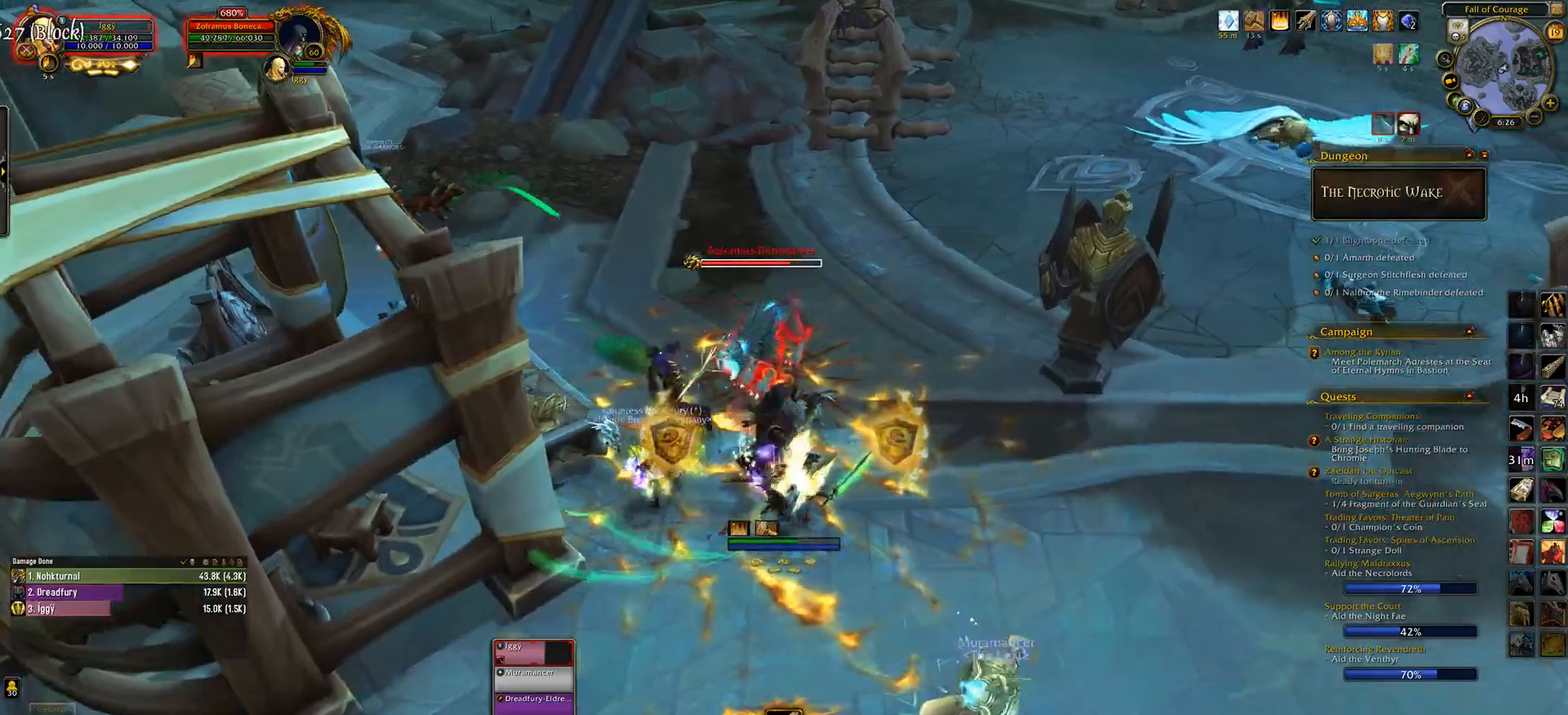
{"keys": ["e", "s"], "mouse": ["left"], "events": [[400, "s", "down"], [483, "e", "down"]]}
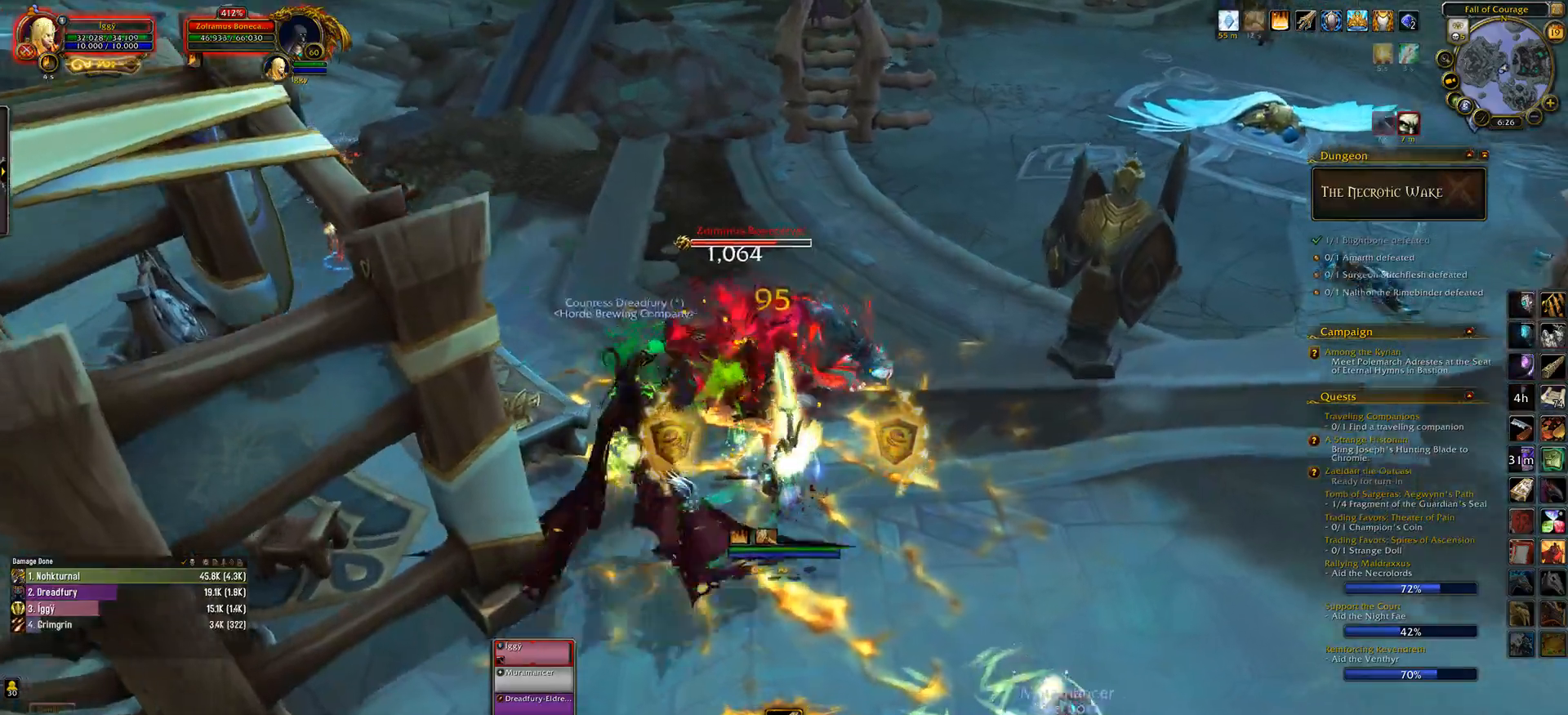
{"keys": [], "mouse": ["left"], "events": [[67, "q", "down"], [133, "s", "up"], [150, "e", "up"], [217, "q", "up"], [267, "mouse_right", "down"], [367, "mouse_right", "up"]]}
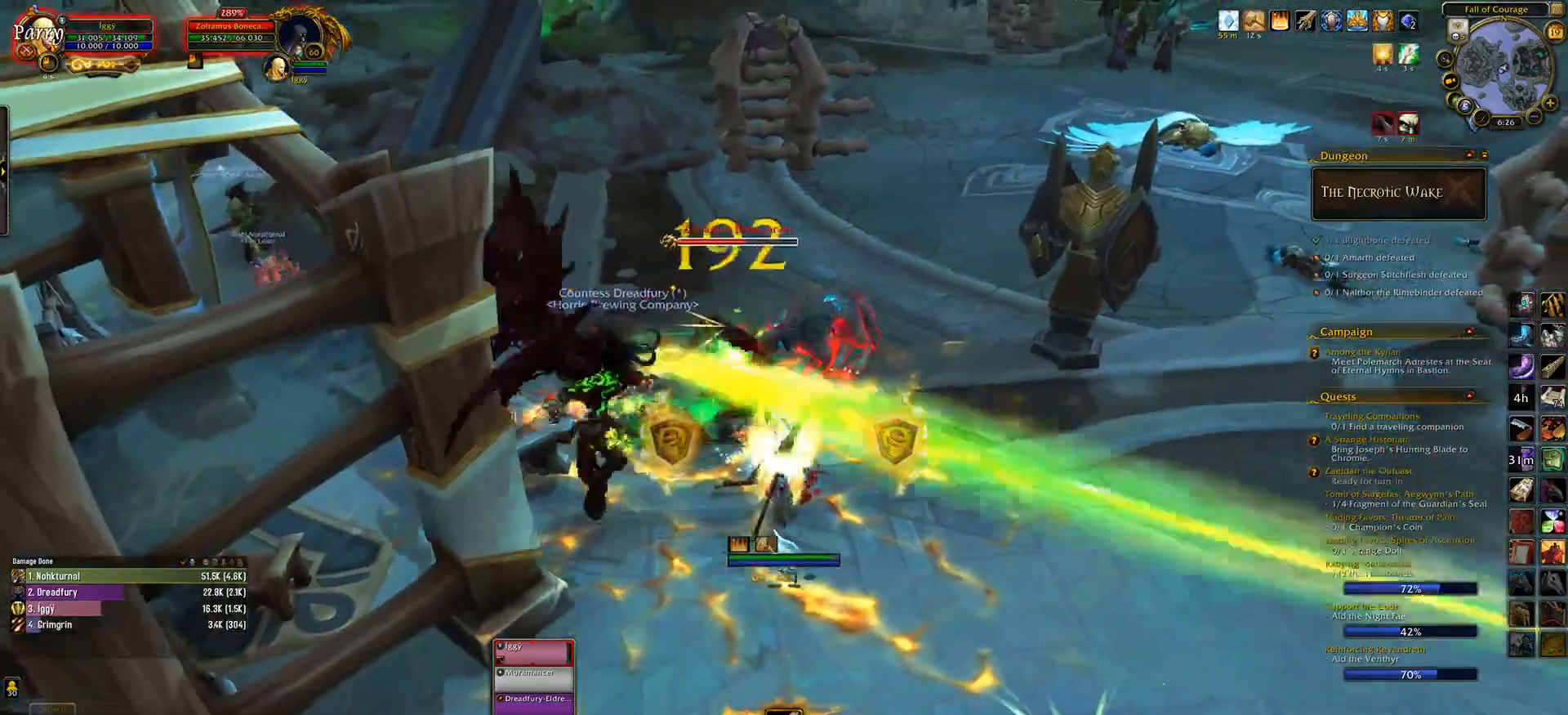
{"keys": [], "mouse": ["left"], "events": [[67, "4", "down"], [217, "4", "up"]]}
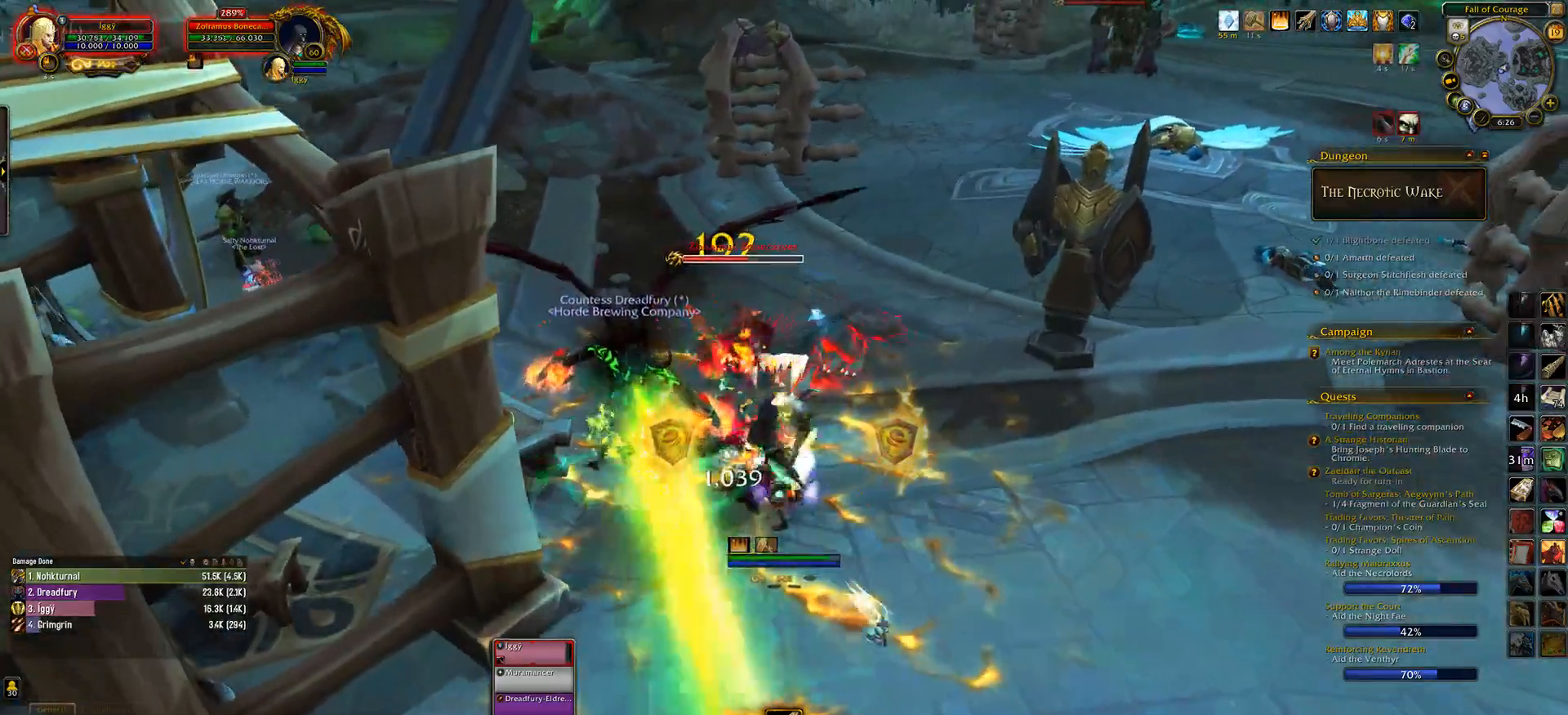
{"keys": ["a"], "mouse": ["left"], "events": [[433, "a", "down"]]}
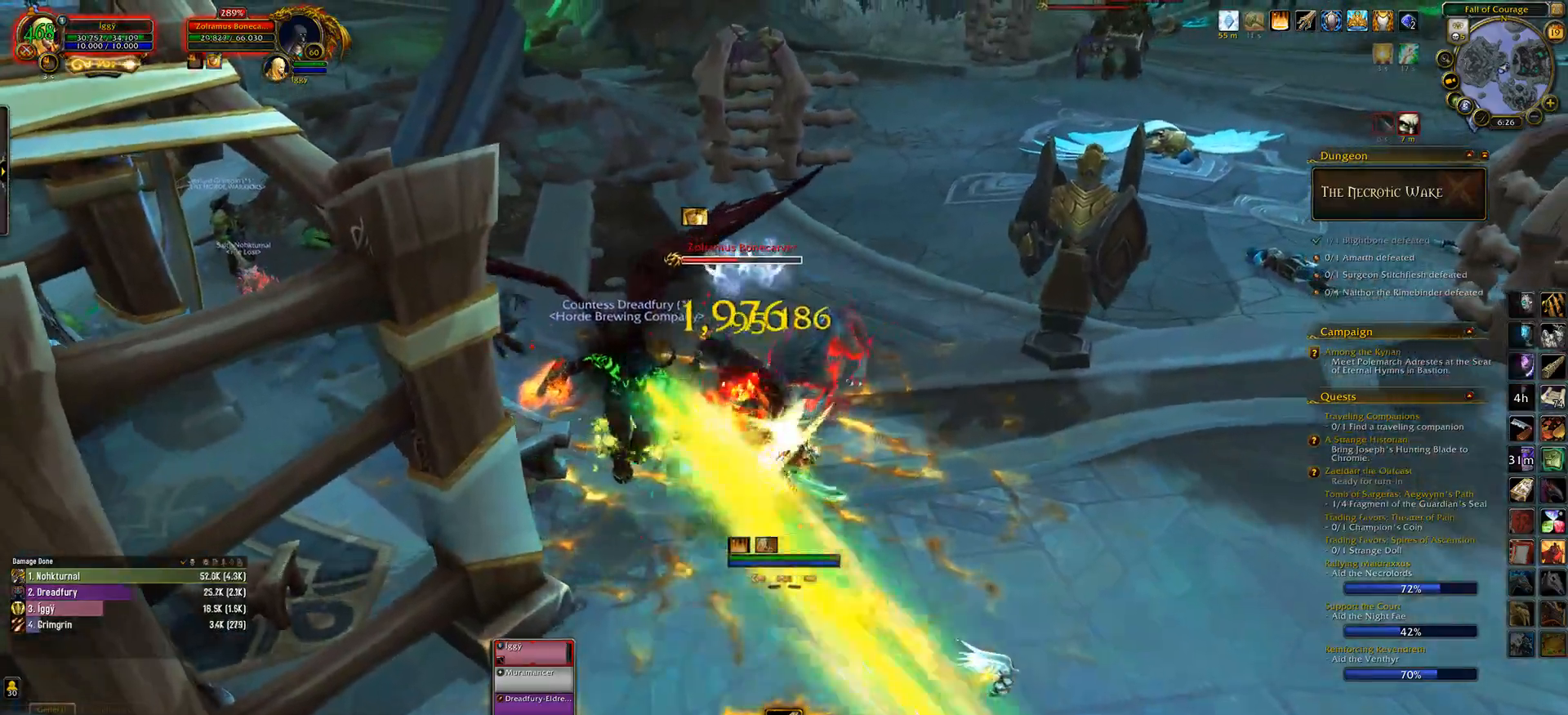
{"keys": [], "mouse": ["left"], "events": [[17, "s", "down"], [83, "a", "up"], [100, "e", "down"], [117, "s", "up"], [167, "e", "up"], [300, "mouse_right", "down"], [400, "mouse_right", "up"]]}
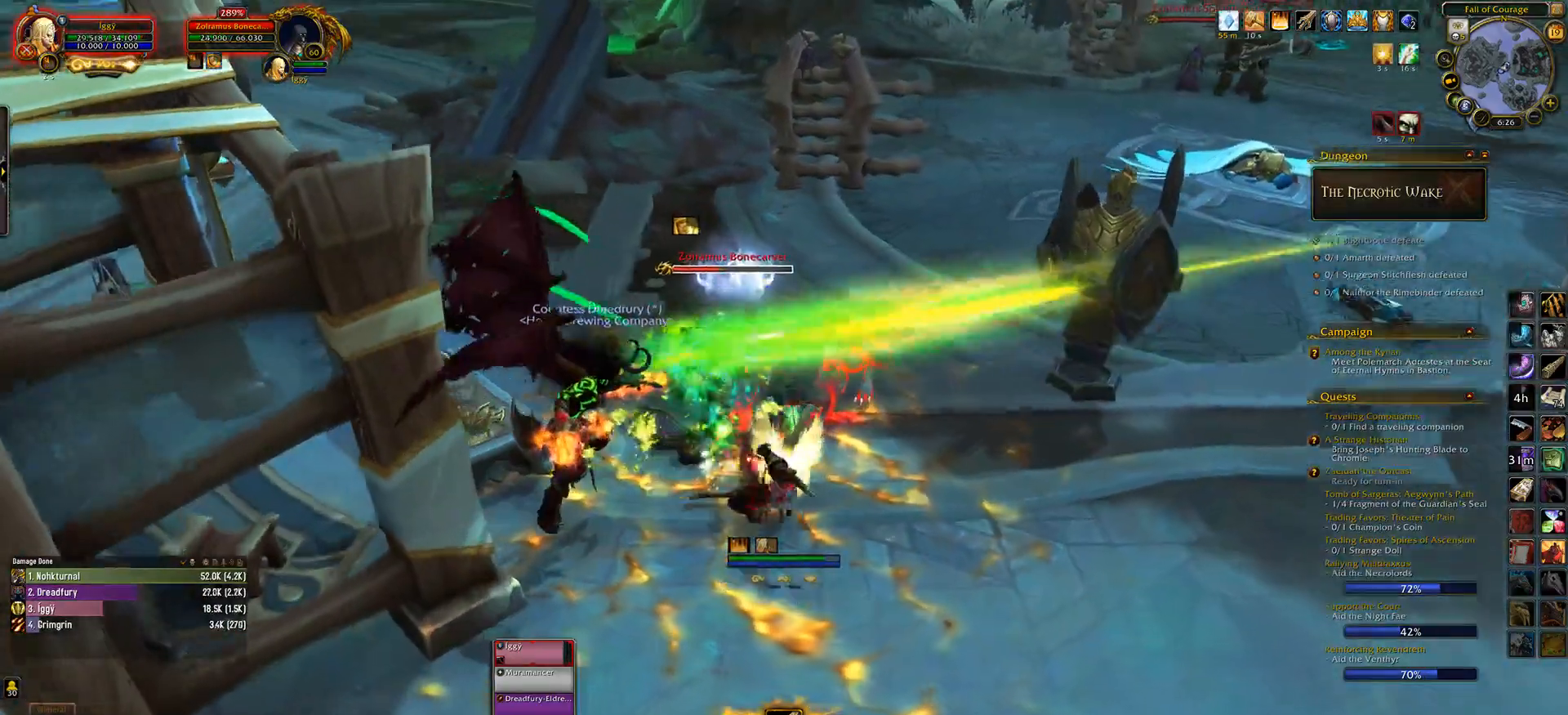
{"keys": [], "mouse": ["left"], "events": [[150, "6", "down"], [267, "6", "up"]]}
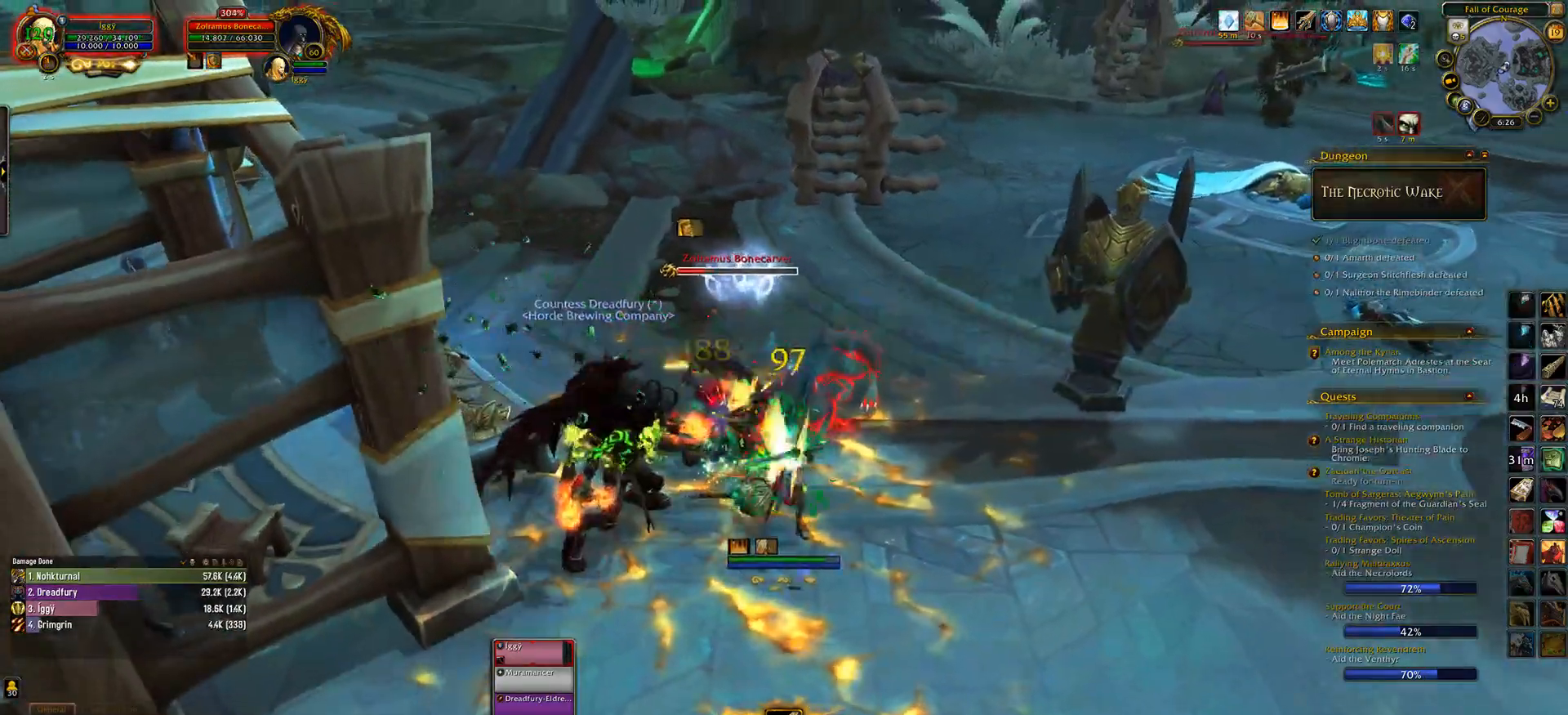
{"keys": ["e", "s"], "mouse": ["left"], "events": [[317, "q", "down"], [350, "s", "down"], [467, "e", "down"], [483, "q", "up"]]}
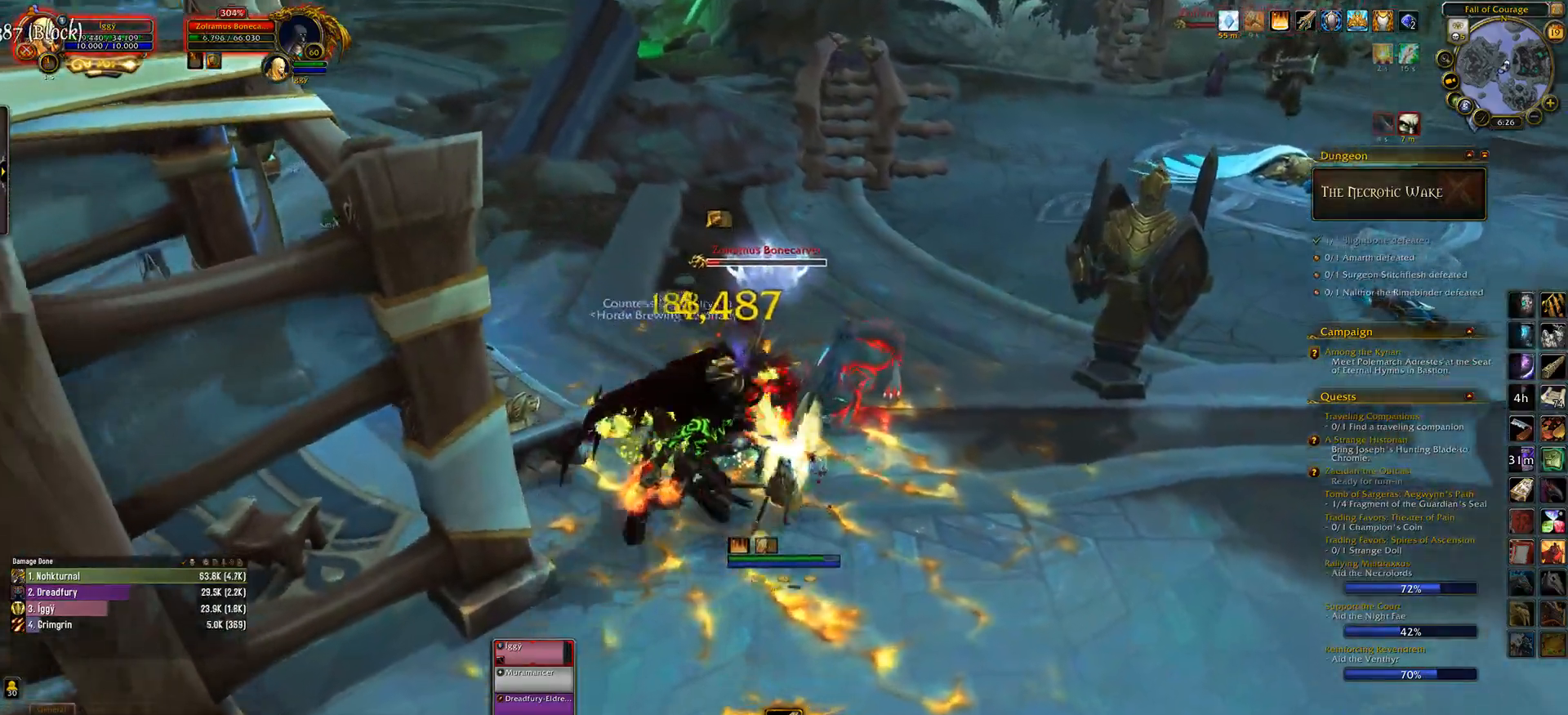
{"keys": ["e"], "mouse": ["left"], "events": [[50, "s", "up"], [183, "mouse_right", "down"], [350, "mouse_right", "up"]]}
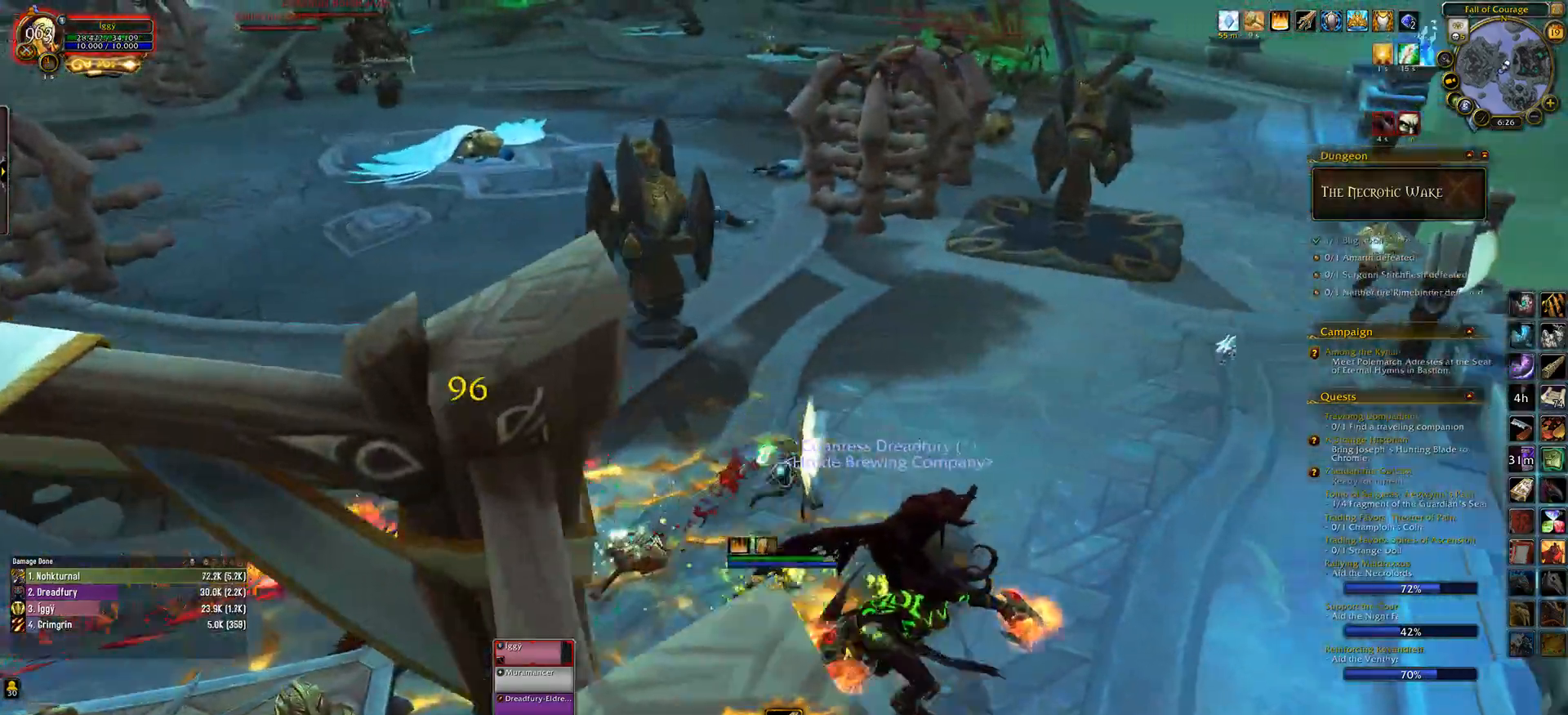
{"keys": ["e", "w"], "mouse": ["left", "right"], "events": [[83, "mouse_right", "down"], [383, "w", "down"]]}
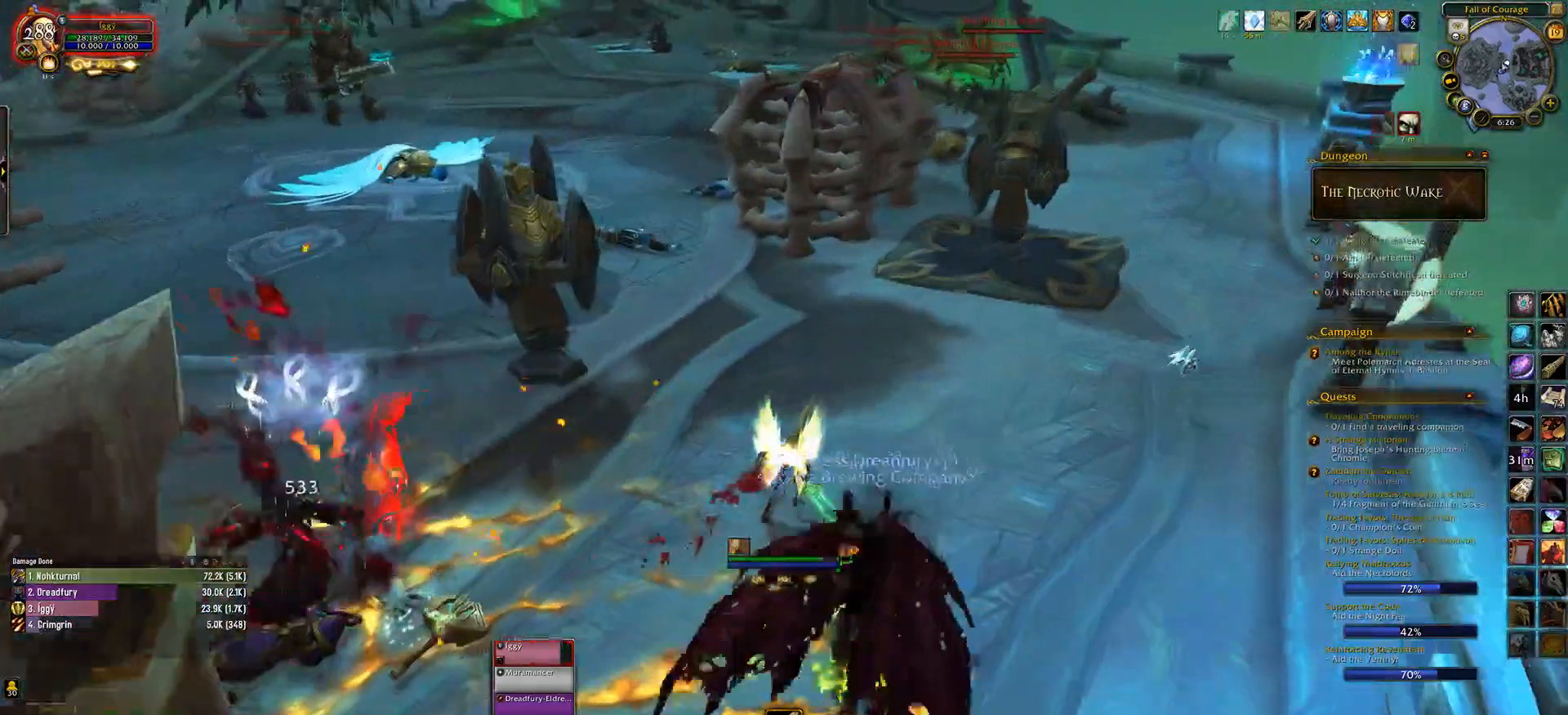
{"keys": ["e"], "mouse": ["left", "right"], "events": [[17, "w", "up"]]}
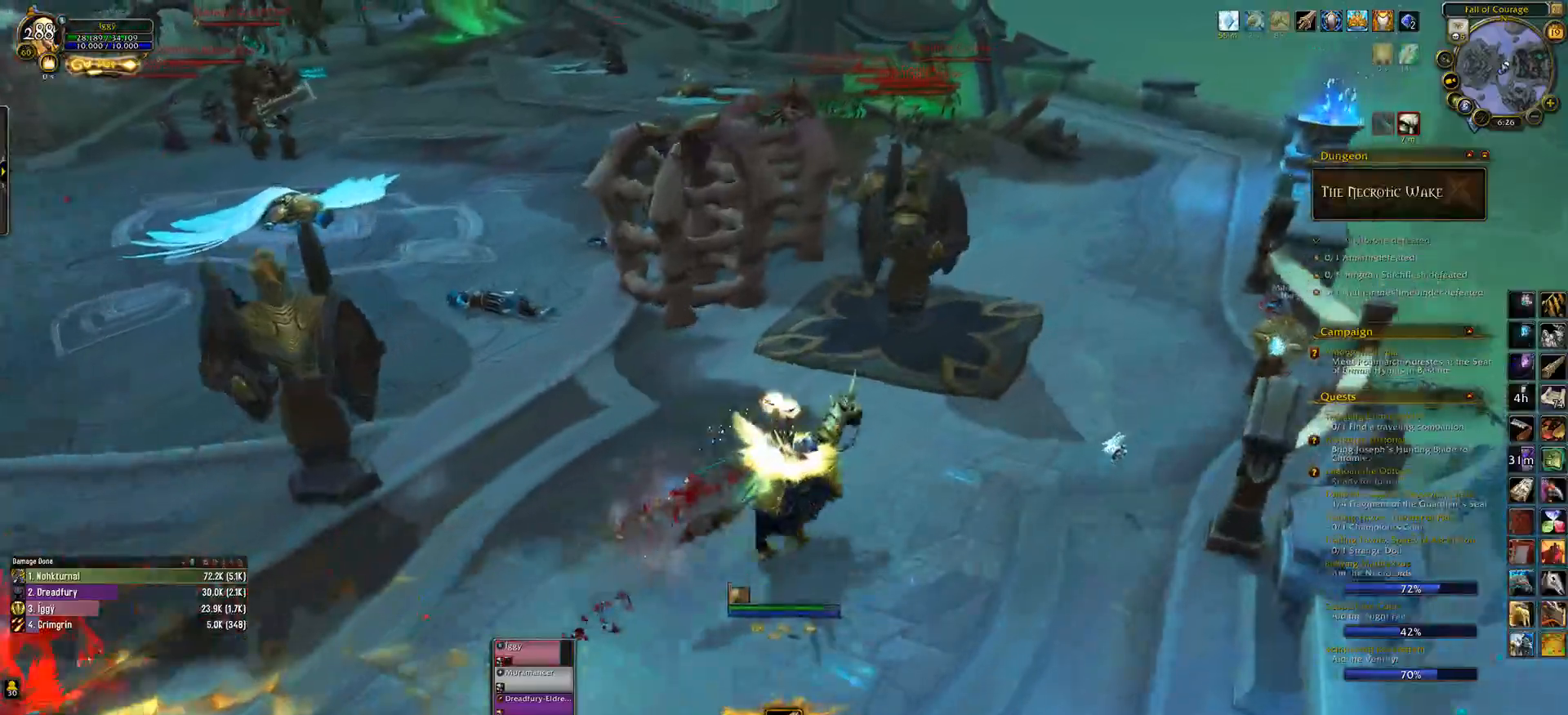
{"keys": ["e"], "mouse": ["left", "right"], "events": []}